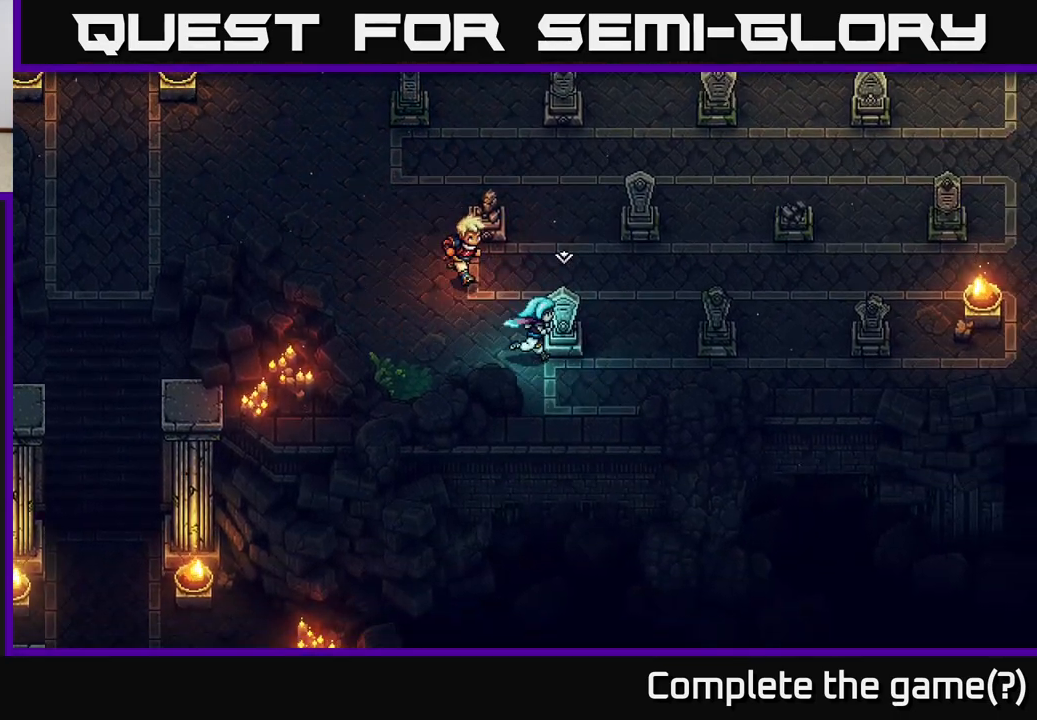
Gameplay with a controller (Xbox layout); each line is a JSON object with the inputs held at the frame after it. "events" lists button and stick changes between this image and that frame as [ms after this image, input, new state], when the widget could be followed in between.
{"buttons": [], "left_stick": "up", "right_stick": "center", "events": [[217, "left_stick", "up-right"], [367, "left_stick", "up"]]}
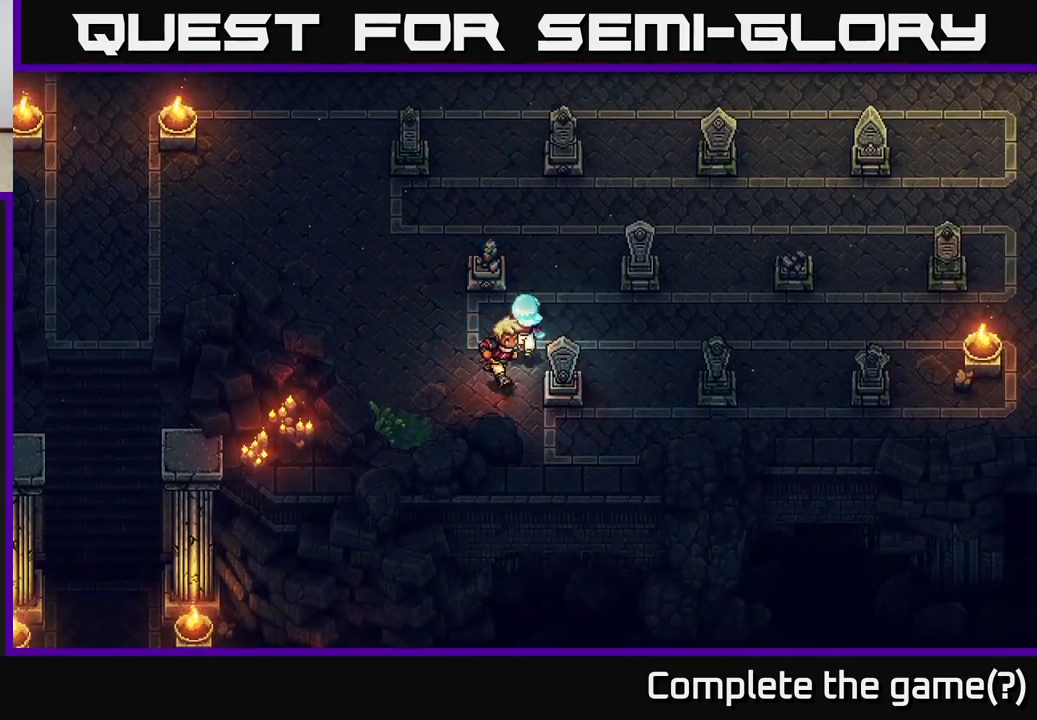
{"buttons": [], "left_stick": "right", "right_stick": "center", "events": [[33, "left_stick", "right"]]}
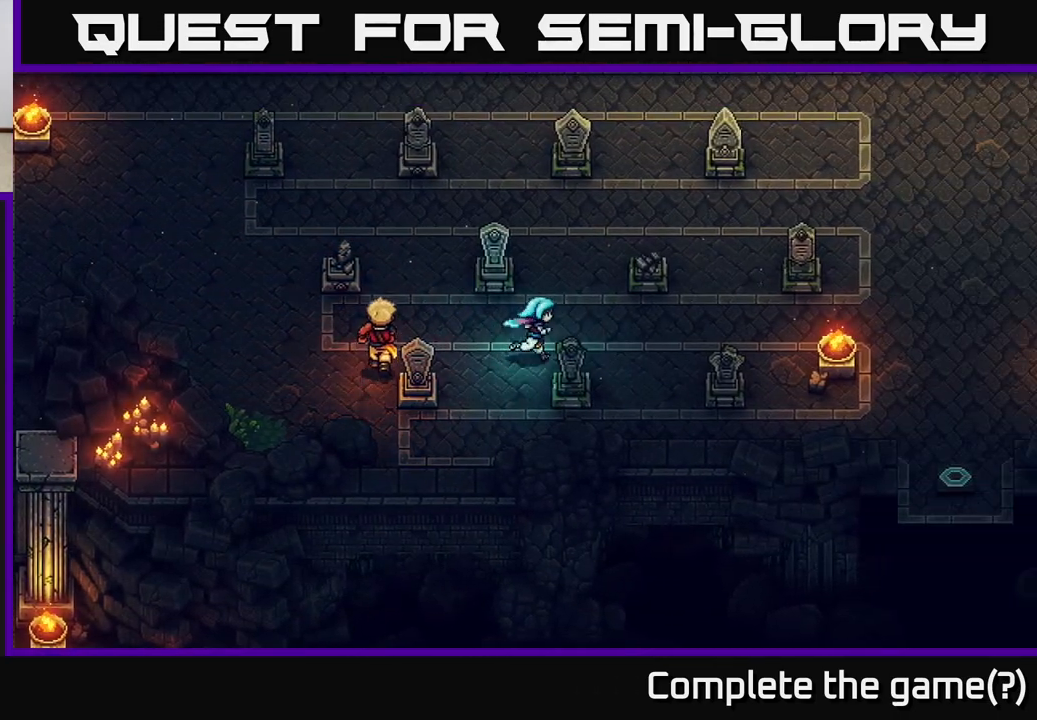
{"buttons": [], "left_stick": "right", "right_stick": "center", "events": []}
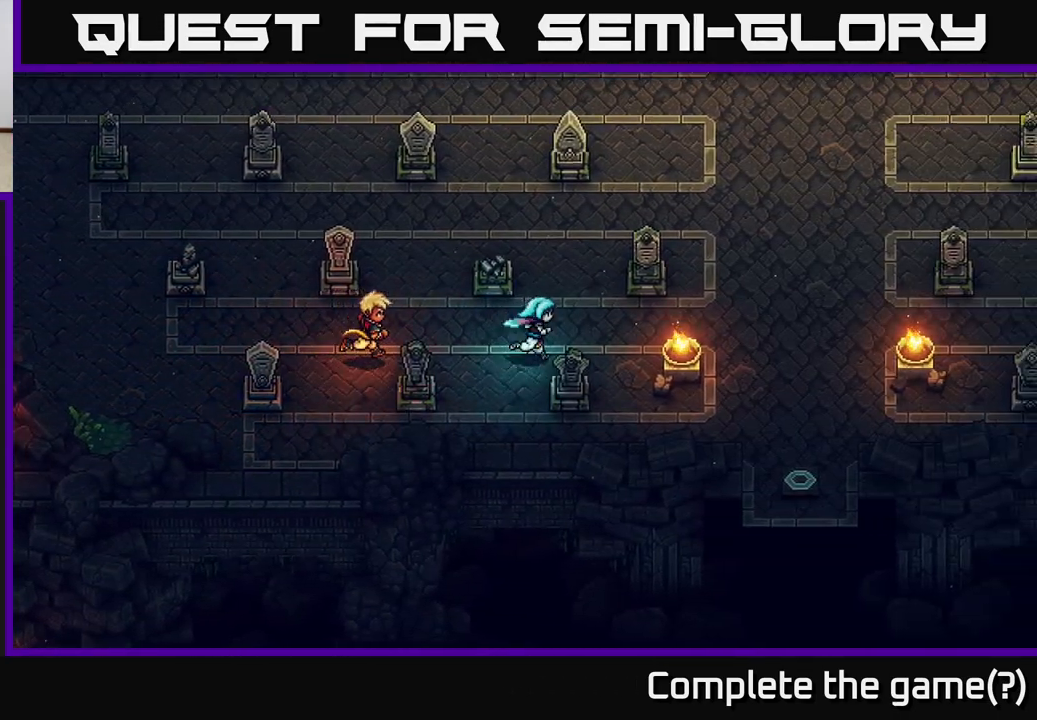
{"buttons": [], "left_stick": "right", "right_stick": "center", "events": [[17, "left_stick", "up-right"], [167, "left_stick", "right"]]}
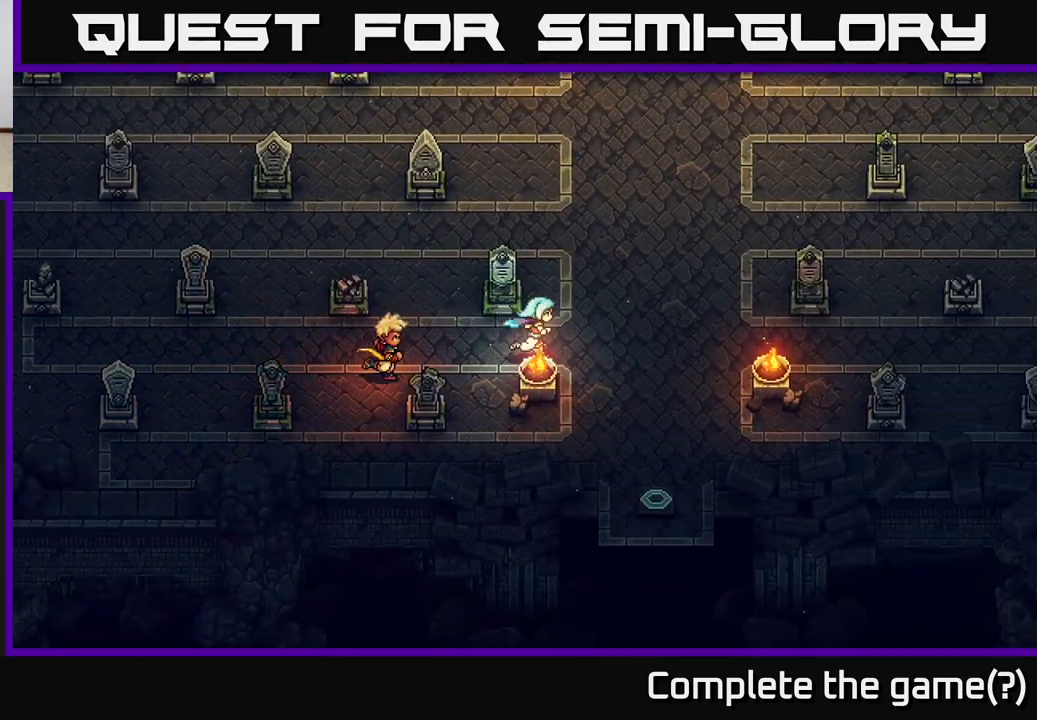
{"buttons": [], "left_stick": "down-right", "right_stick": "center", "events": [[267, "left_stick", "down-right"]]}
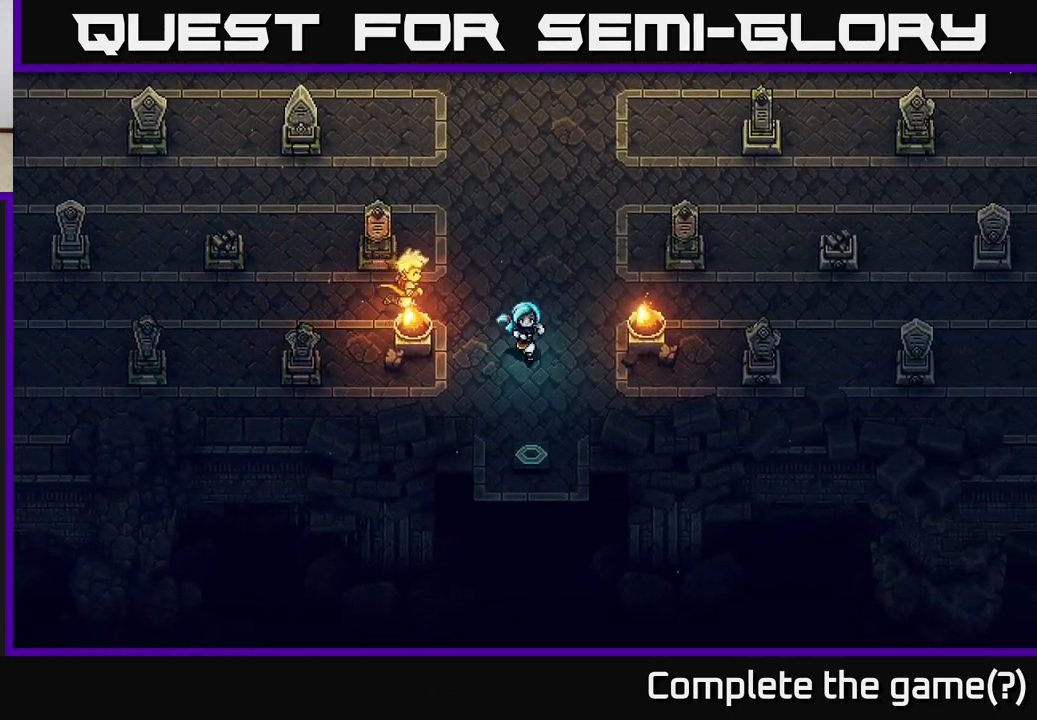
{"buttons": ["A"], "left_stick": "center", "right_stick": "center", "events": [[83, "left_stick", "down"], [400, "A", "down"], [433, "left_stick", "center"]]}
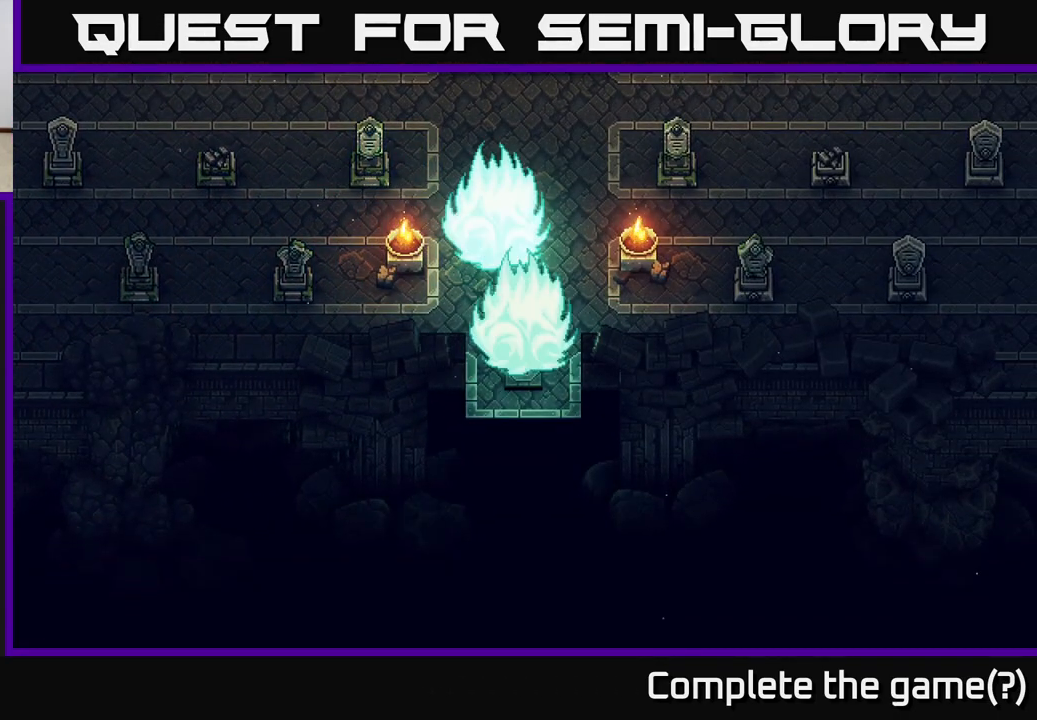
{"buttons": [], "left_stick": "center", "right_stick": "center", "events": [[33, "A", "up"]]}
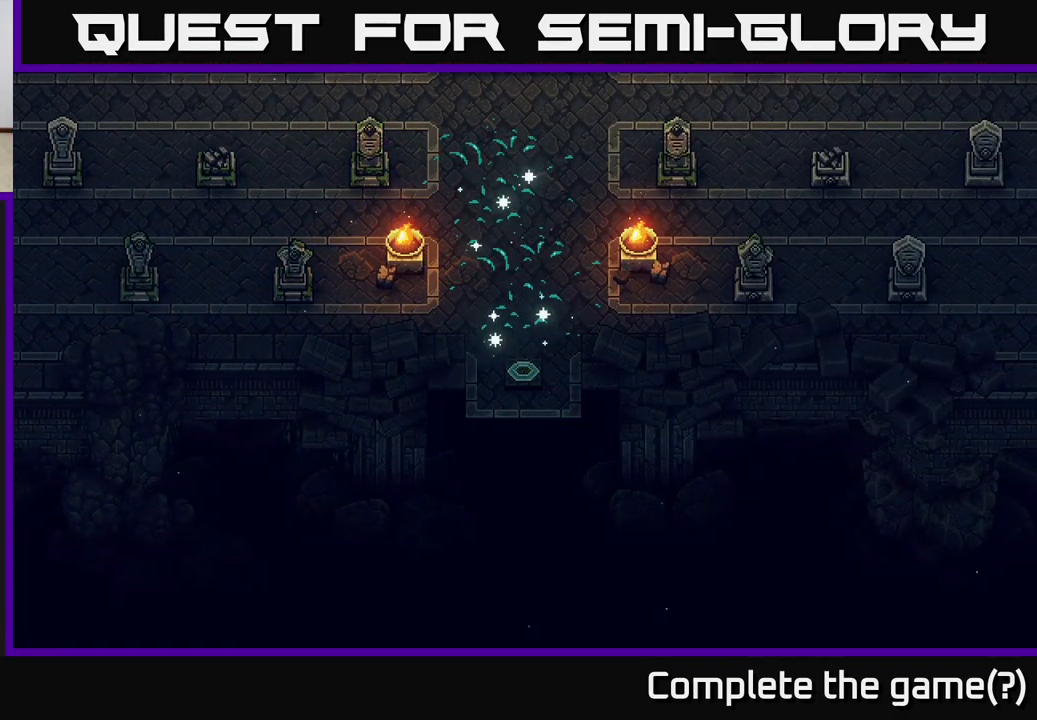
{"buttons": [], "left_stick": "center", "right_stick": "center", "events": []}
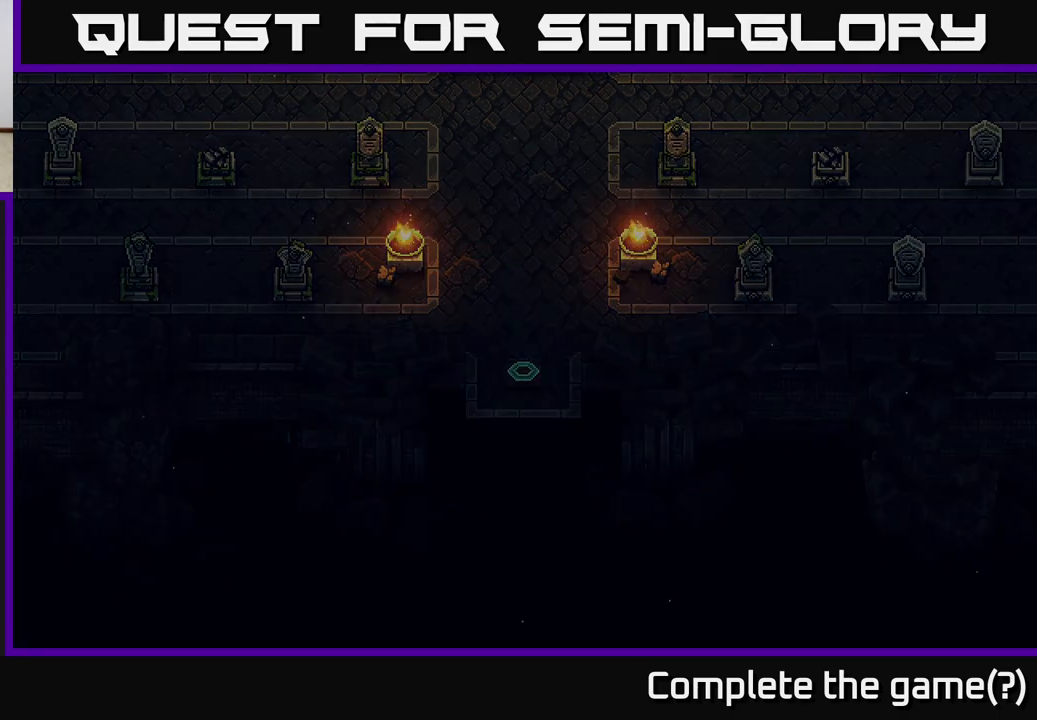
{"buttons": [], "left_stick": "center", "right_stick": "center", "events": []}
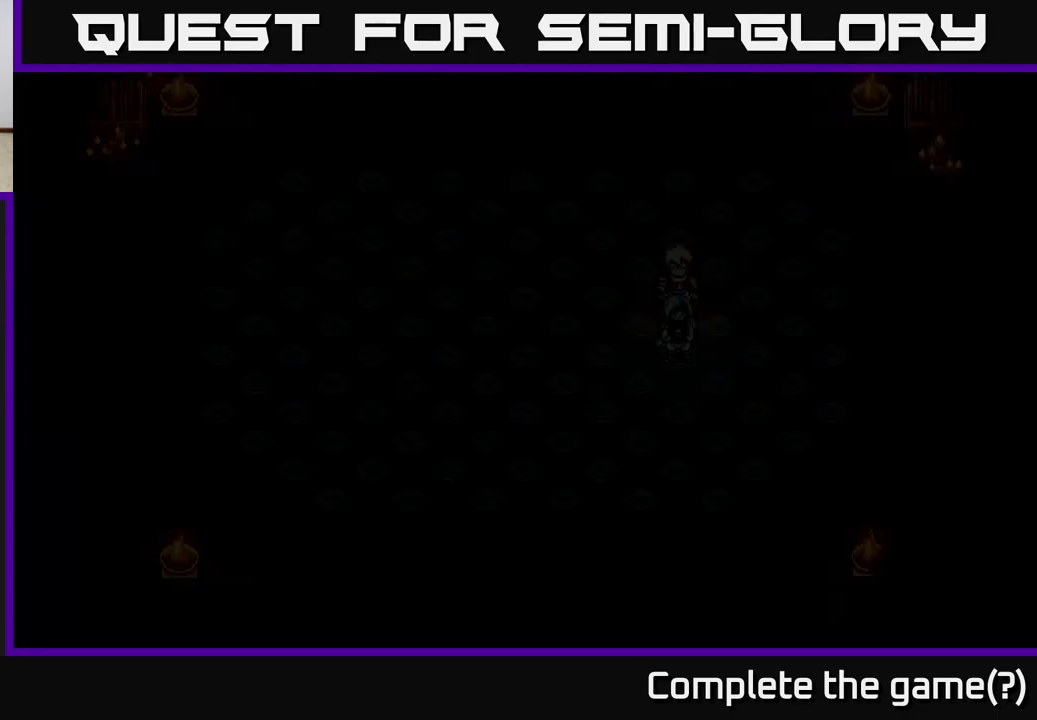
{"buttons": [], "left_stick": "center", "right_stick": "center", "events": []}
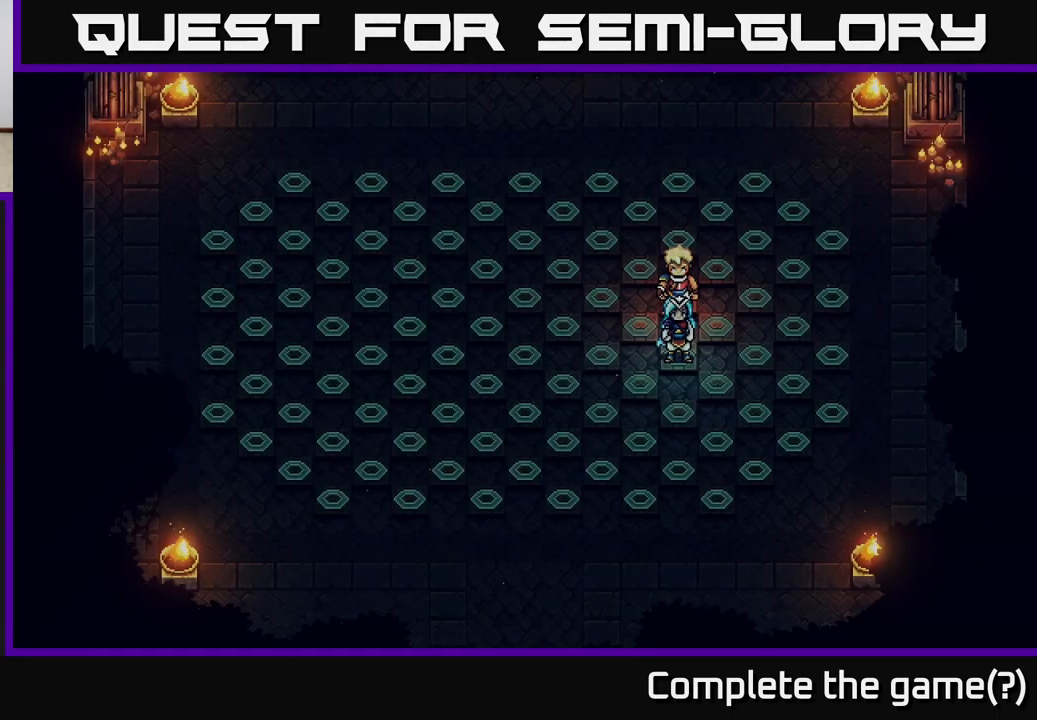
{"buttons": [], "left_stick": "up-right", "right_stick": "center", "events": [[300, "left_stick", "up-right"]]}
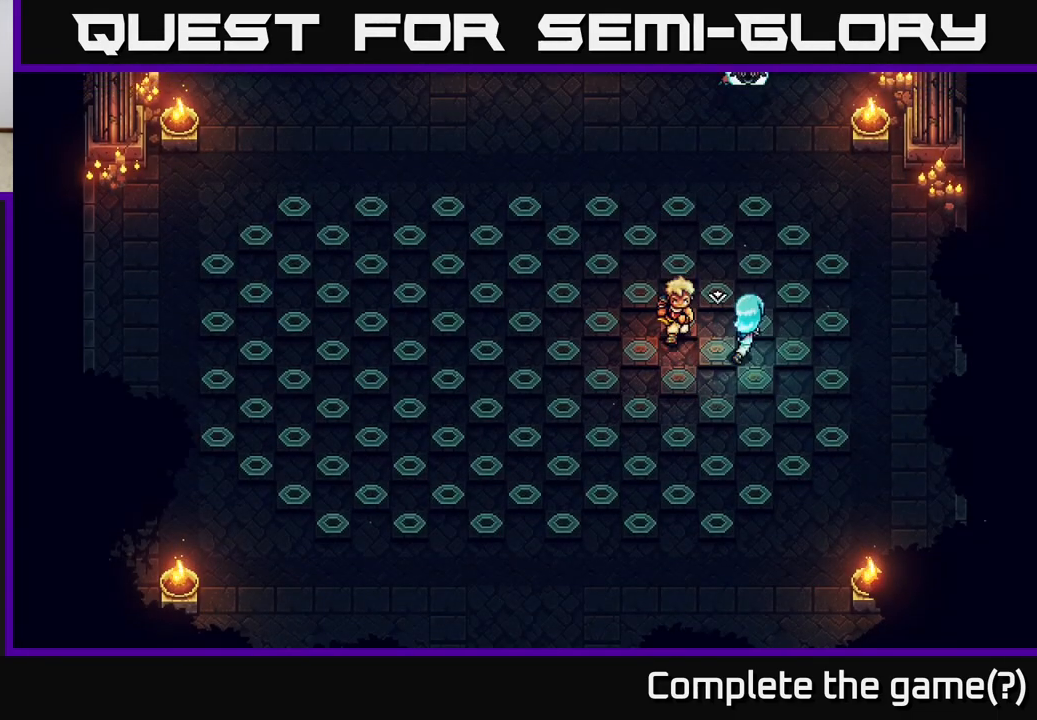
{"buttons": [], "left_stick": "right", "right_stick": "center", "events": [[150, "left_stick", "up"], [350, "left_stick", "right"]]}
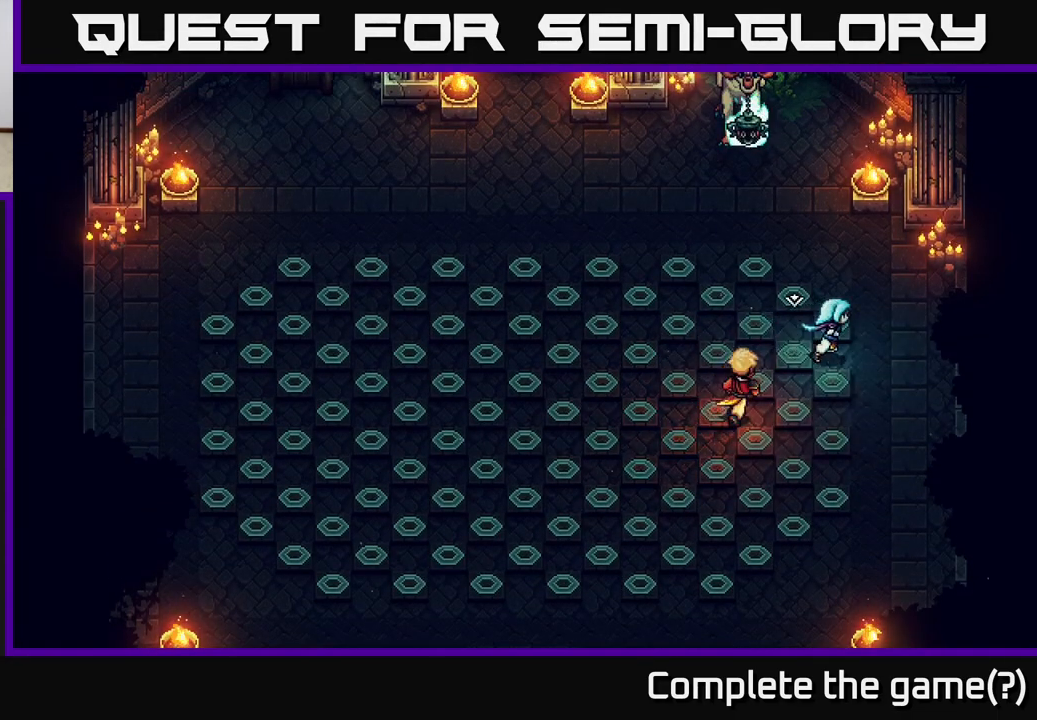
{"buttons": [], "left_stick": "center", "right_stick": "center", "events": [[217, "left_stick", "up"], [450, "left_stick", "center"]]}
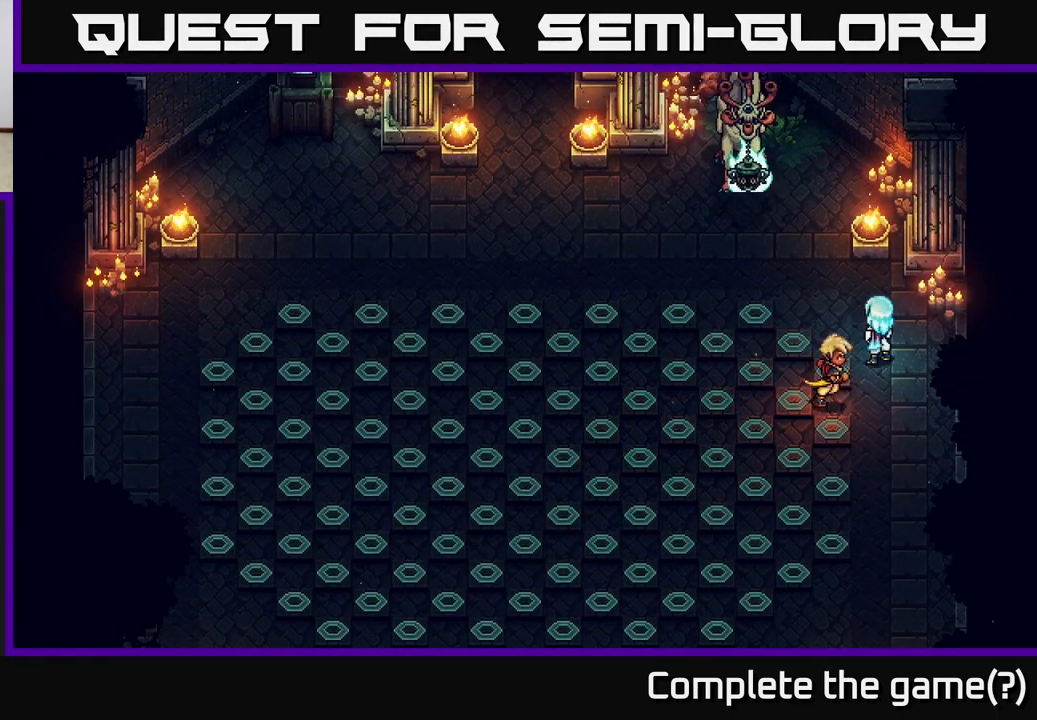
{"buttons": [], "left_stick": "down-left", "right_stick": "center", "events": [[150, "left_stick", "up-left"], [467, "left_stick", "down-left"]]}
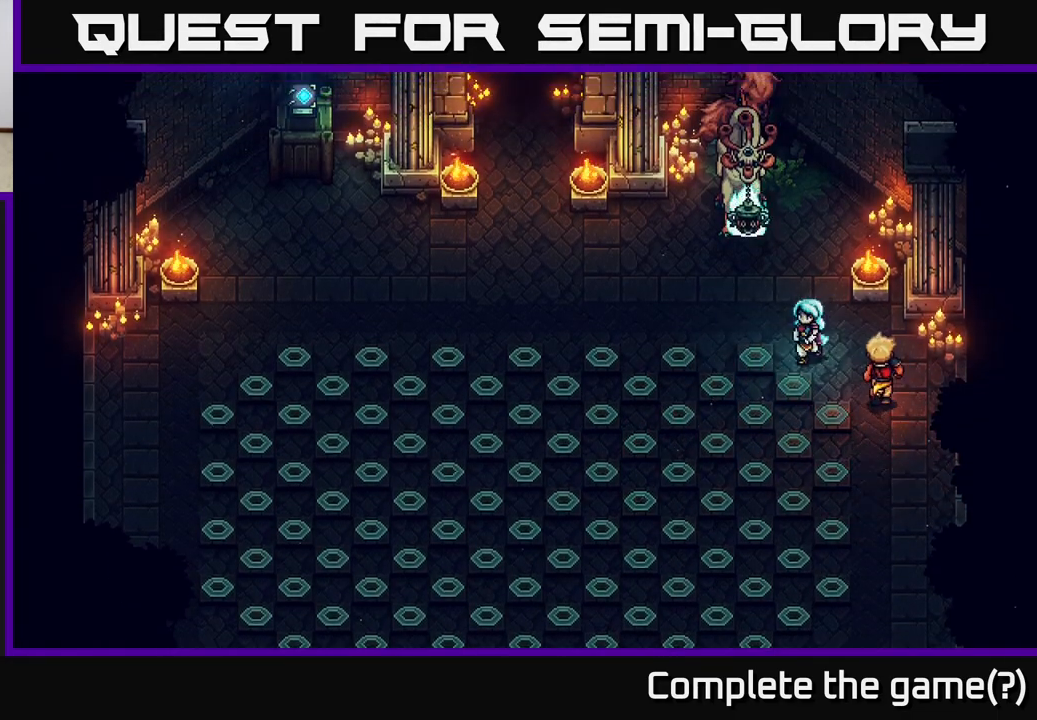
{"buttons": [], "left_stick": "left", "right_stick": "center", "events": [[200, "left_stick", "left"]]}
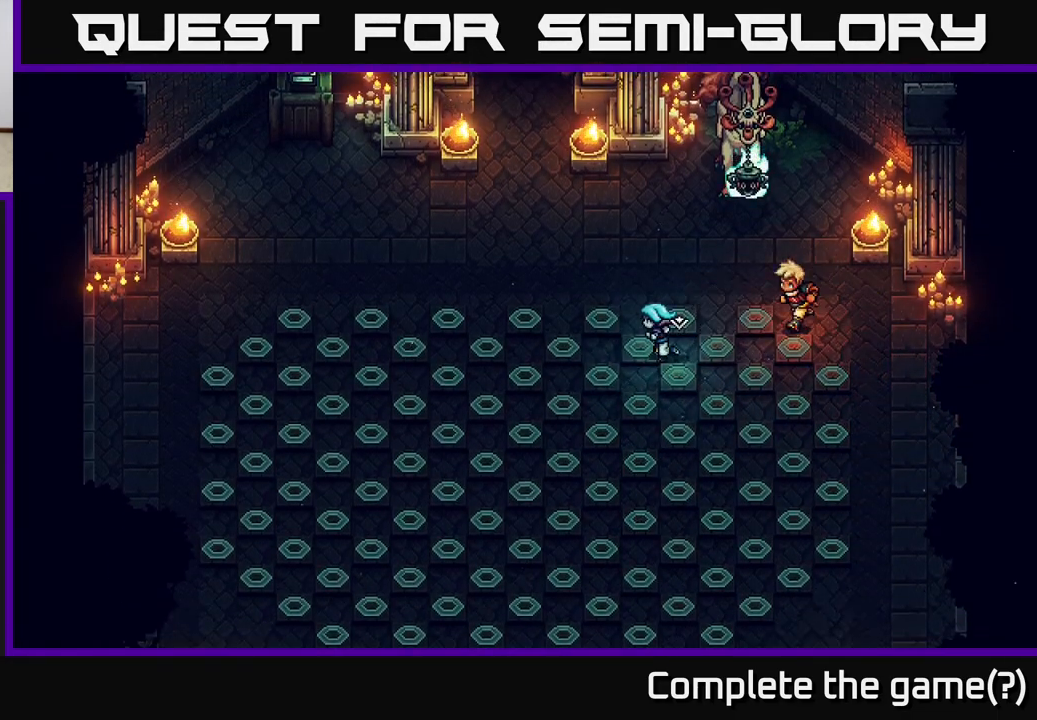
{"buttons": [], "left_stick": "down-left", "right_stick": "center", "events": [[133, "left_stick", "down-left"]]}
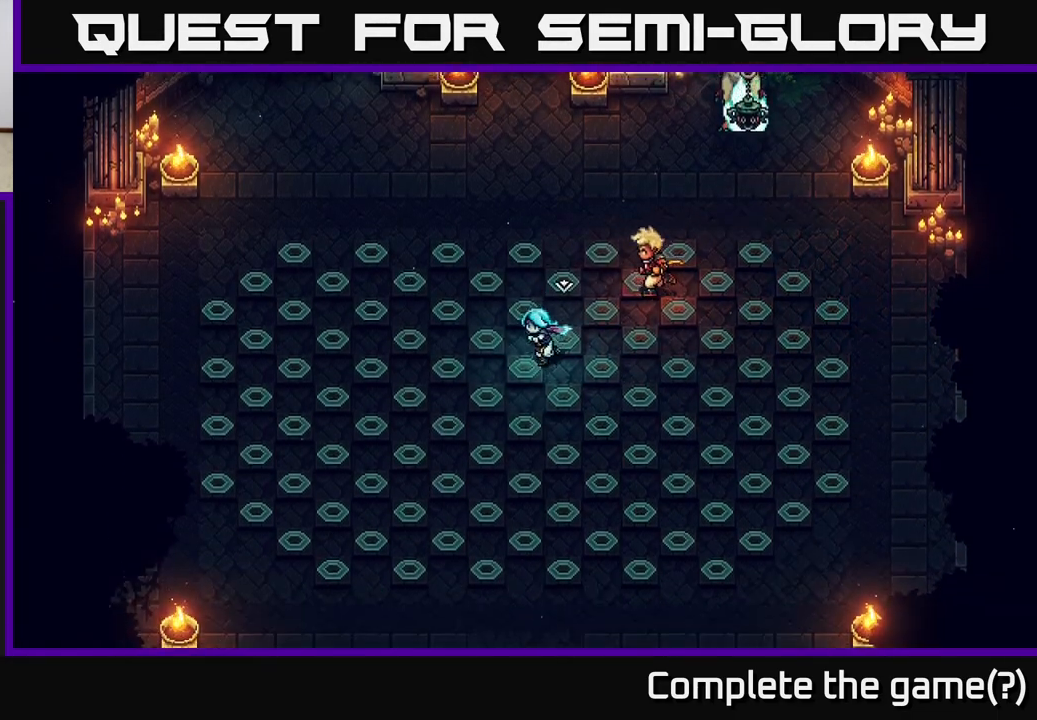
{"buttons": [], "left_stick": "down", "right_stick": "center", "events": [[150, "left_stick", "down"]]}
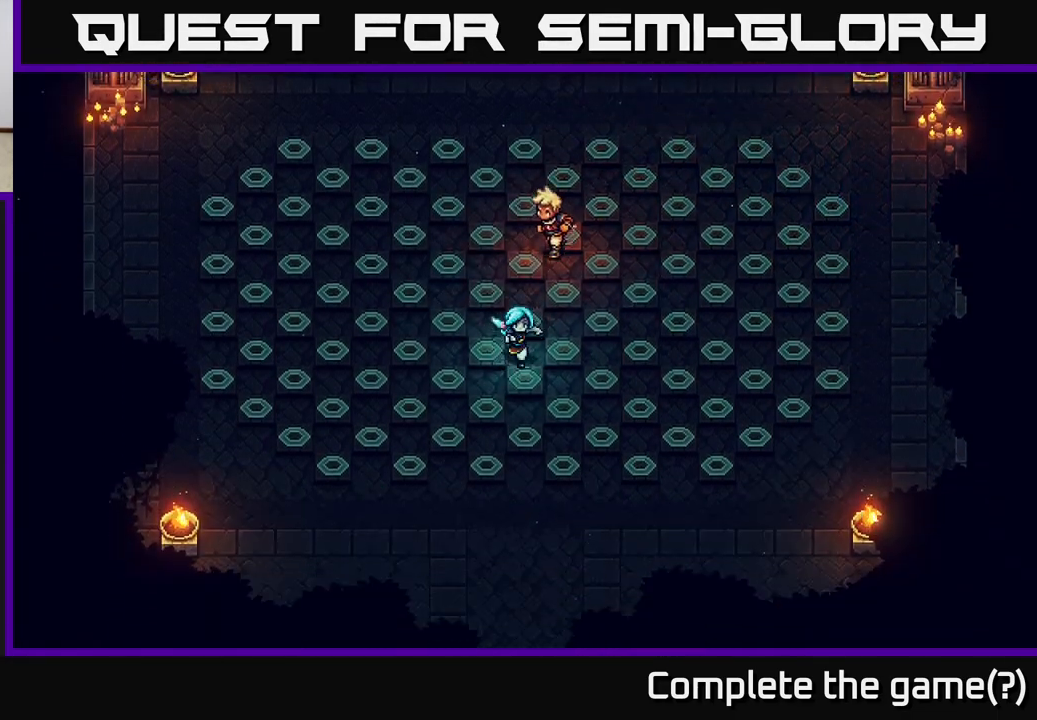
{"buttons": [], "left_stick": "down", "right_stick": "center", "events": []}
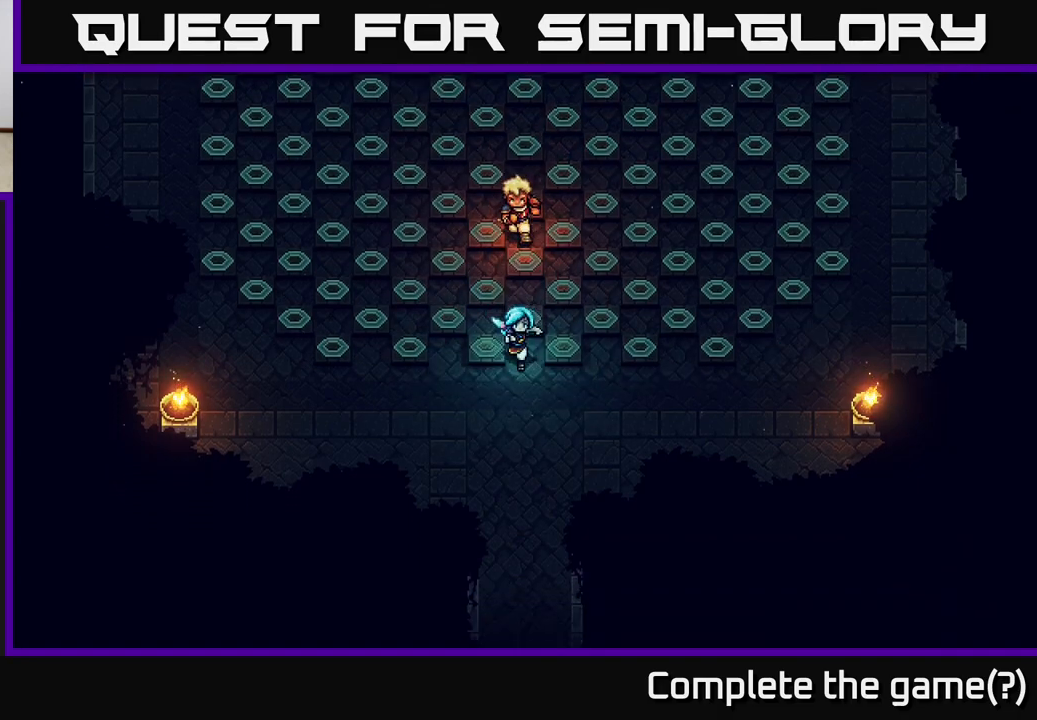
{"buttons": [], "left_stick": "down", "right_stick": "center", "events": []}
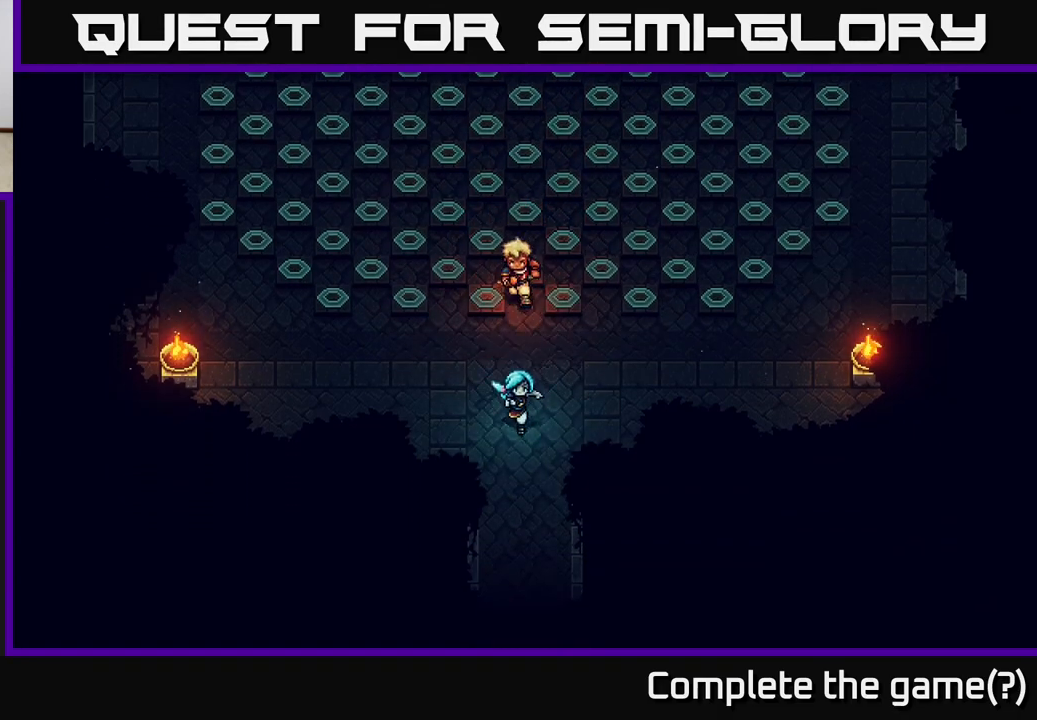
{"buttons": [], "left_stick": "down", "right_stick": "center", "events": []}
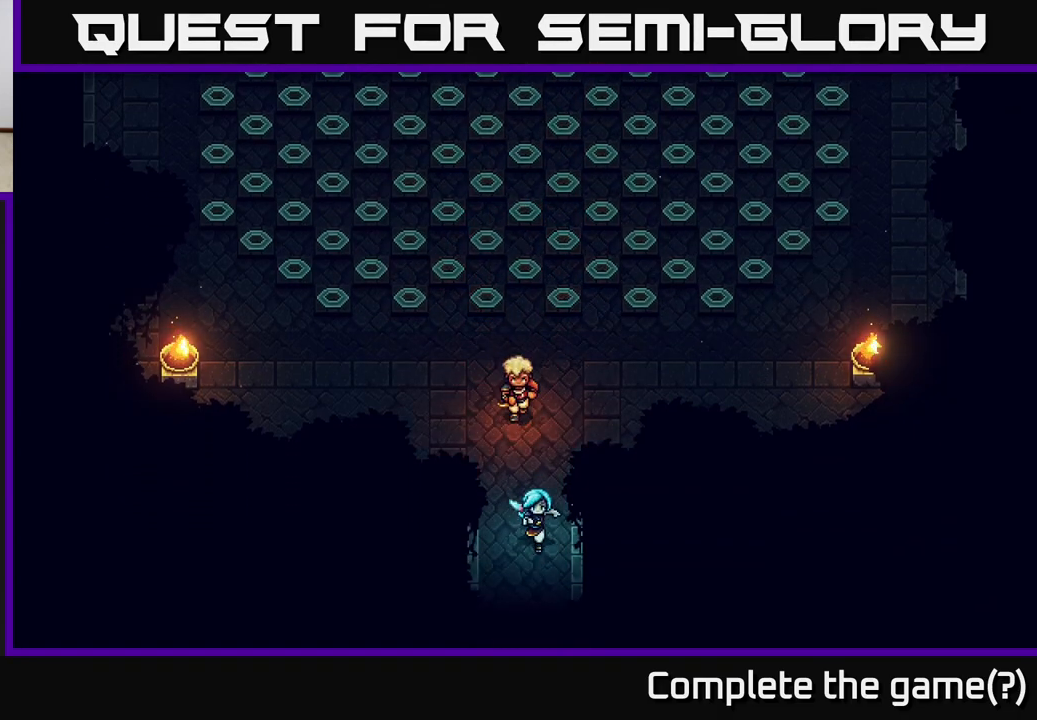
{"buttons": [], "left_stick": "down", "right_stick": "center", "events": [[200, "left_stick", "down-right"], [450, "left_stick", "down"]]}
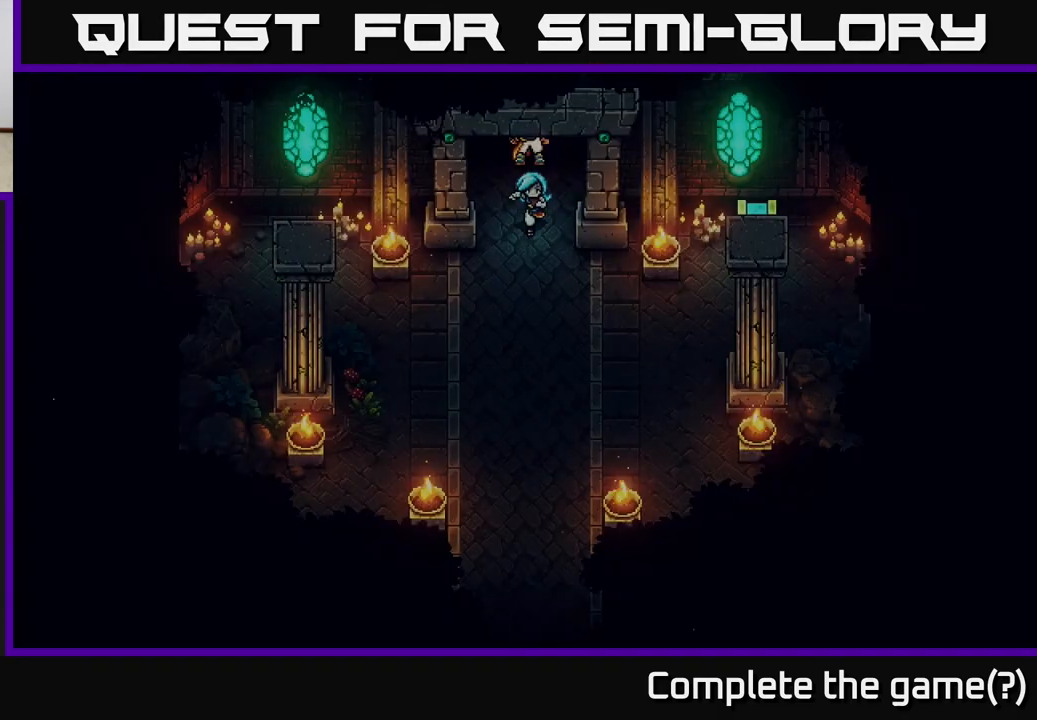
{"buttons": [], "left_stick": "down-right", "right_stick": "center", "events": [[133, "left_stick", "center"], [283, "left_stick", "down"], [333, "left_stick", "down-right"]]}
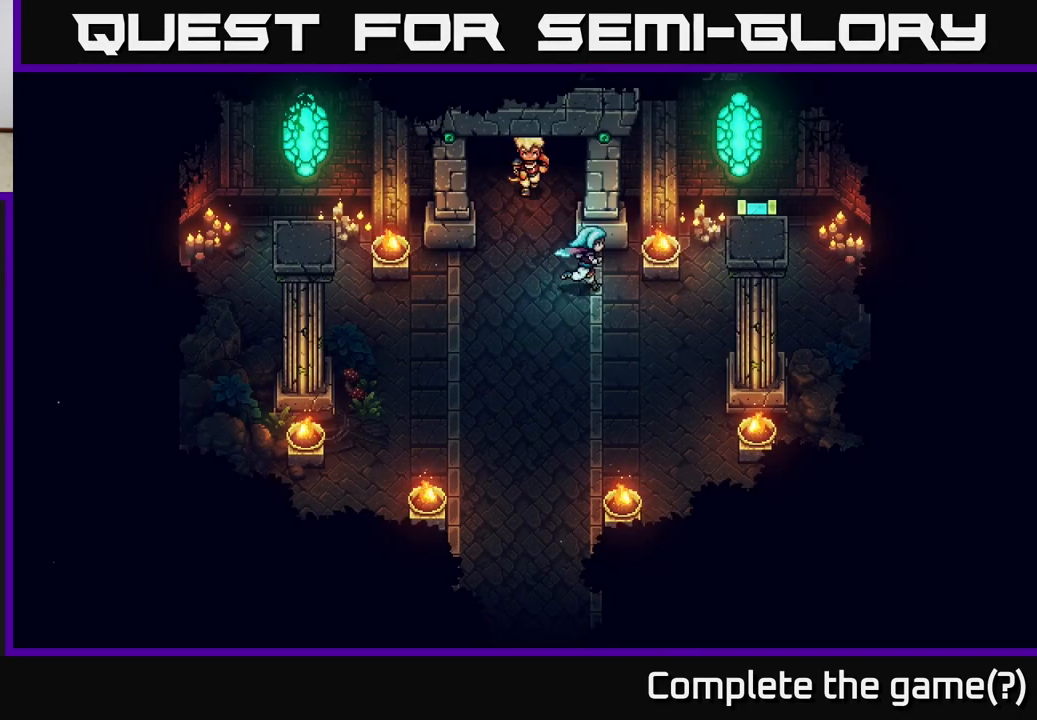
{"buttons": [], "left_stick": "right", "right_stick": "center", "events": [[50, "left_stick", "right"]]}
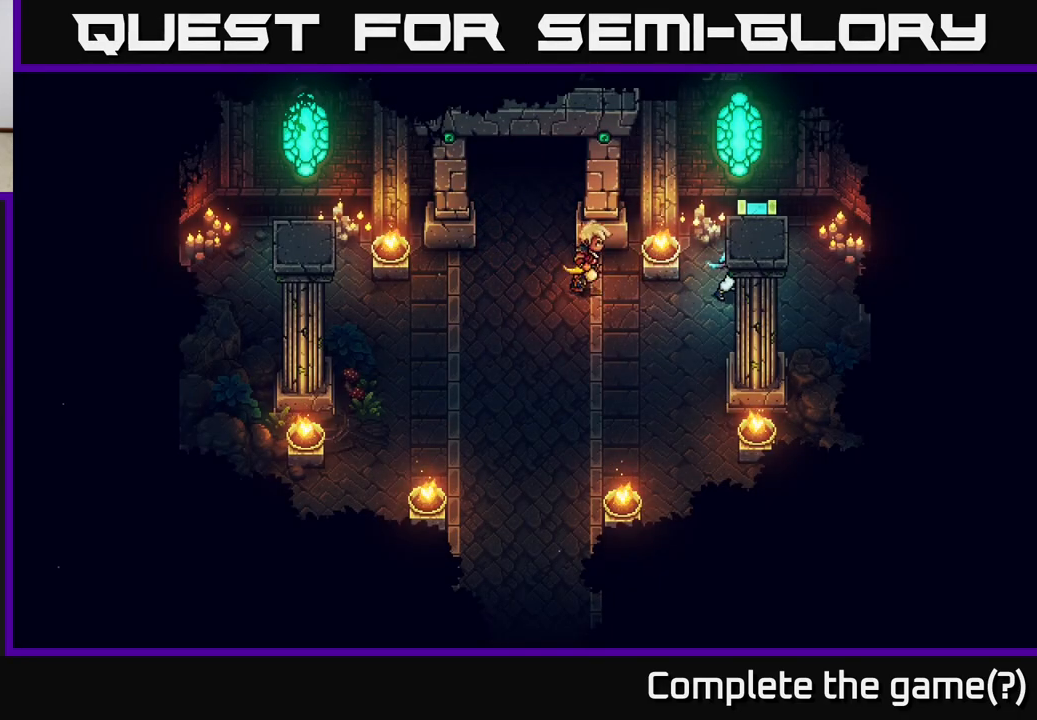
{"buttons": [], "left_stick": "center", "right_stick": "center", "events": [[167, "left_stick", "up"], [267, "A", "down"], [350, "left_stick", "center"], [450, "A", "up"]]}
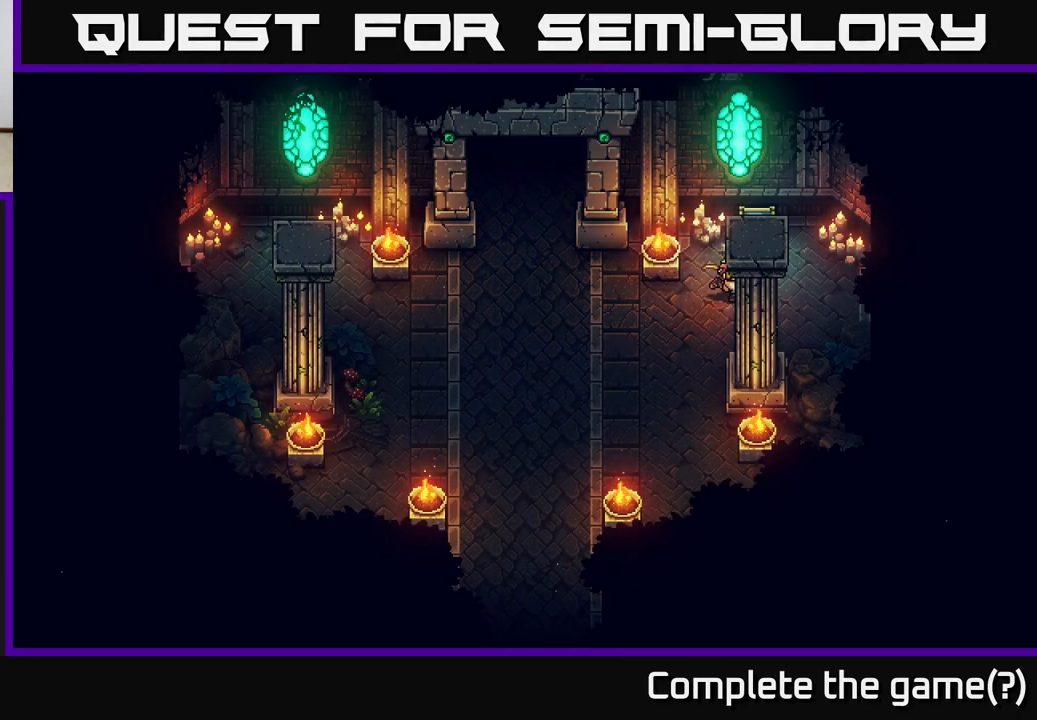
{"buttons": [], "left_stick": "center", "right_stick": "center", "events": []}
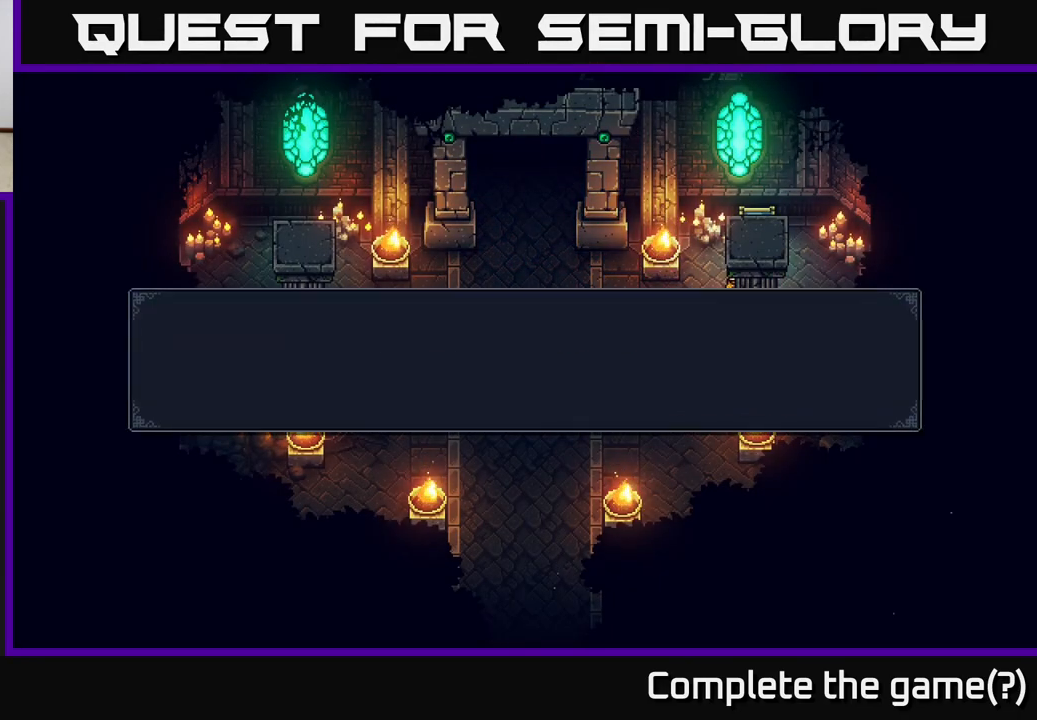
{"buttons": ["A"], "left_stick": "center", "right_stick": "center", "events": [[83, "A", "down"], [267, "A", "up"], [383, "A", "down"]]}
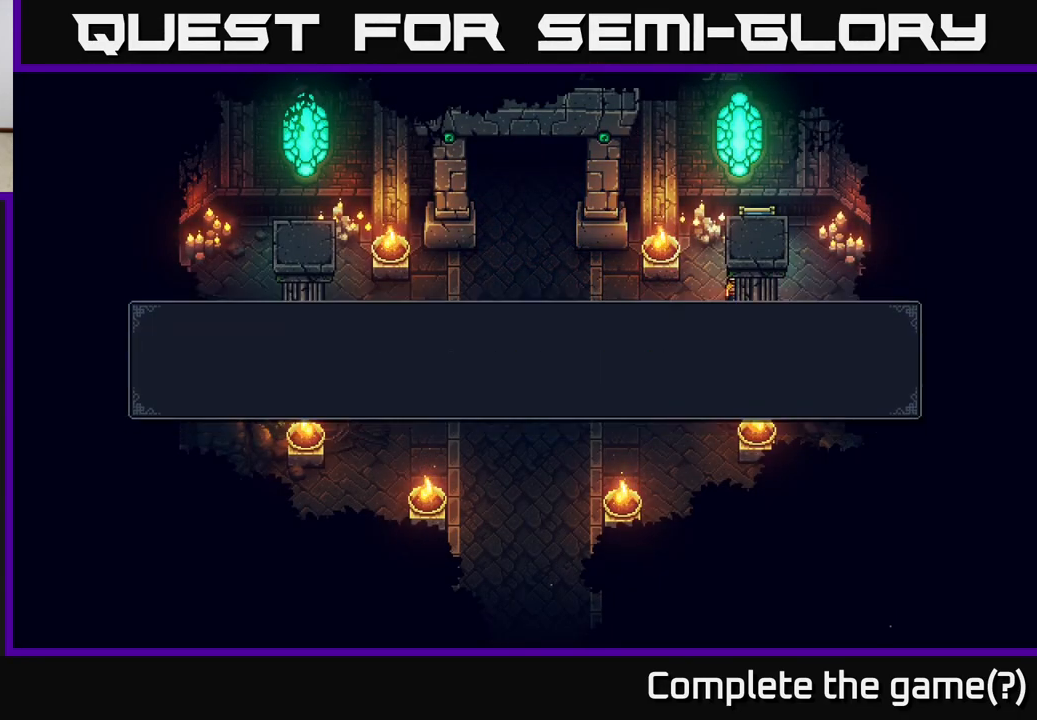
{"buttons": [], "left_stick": "down-left", "right_stick": "center", "events": [[50, "A", "up"], [50, "left_stick", "down-left"]]}
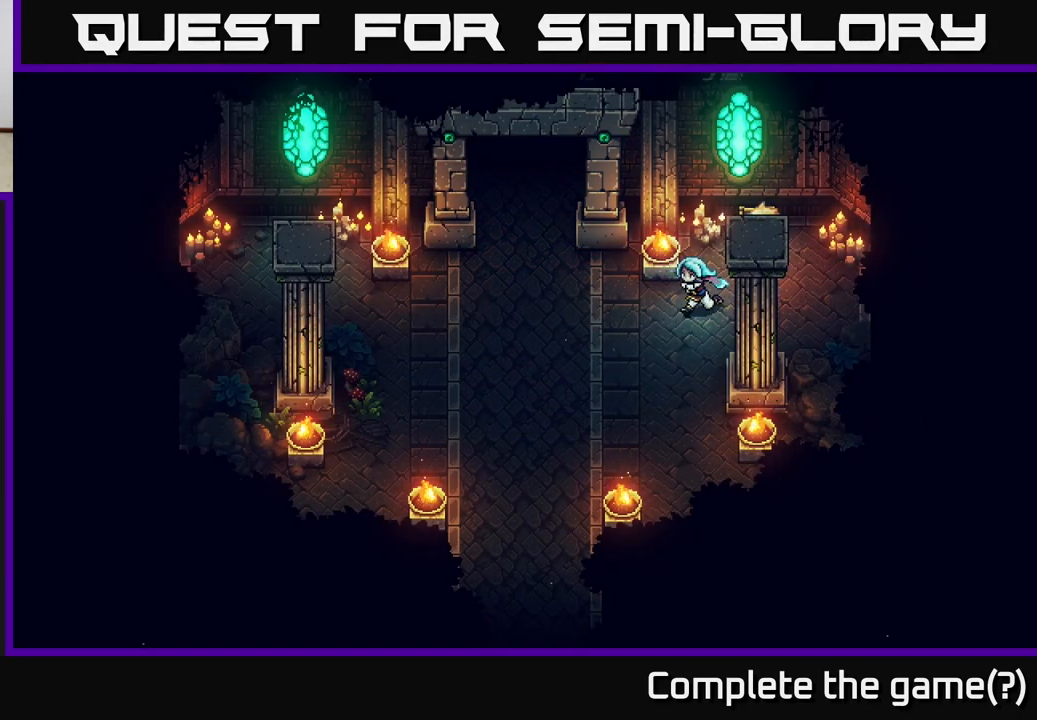
{"buttons": [], "left_stick": "up-left", "right_stick": "center", "events": [[117, "left_stick", "left"], [267, "left_stick", "up-left"]]}
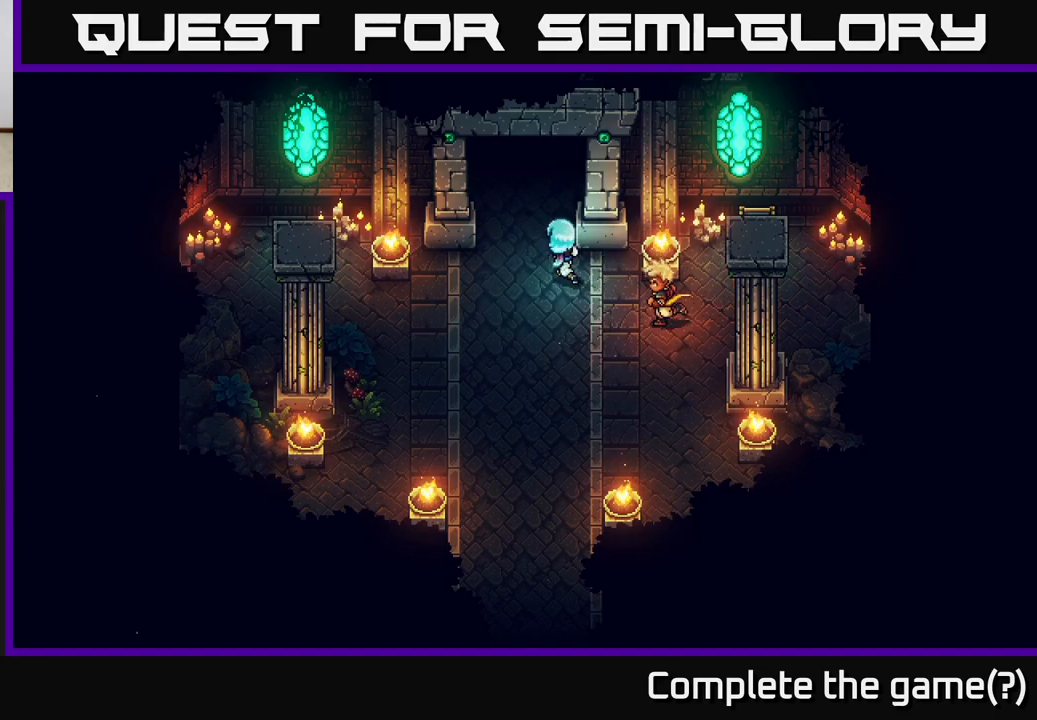
{"buttons": [], "left_stick": "up", "right_stick": "center", "events": [[150, "left_stick", "up"]]}
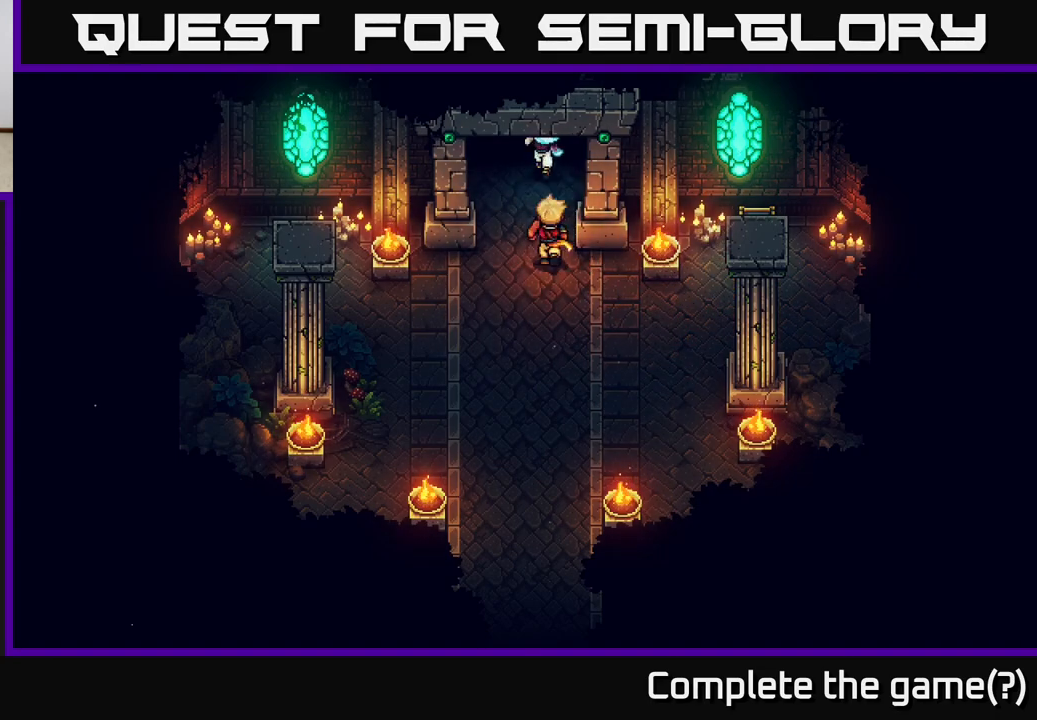
{"buttons": [], "left_stick": "up", "right_stick": "center", "events": []}